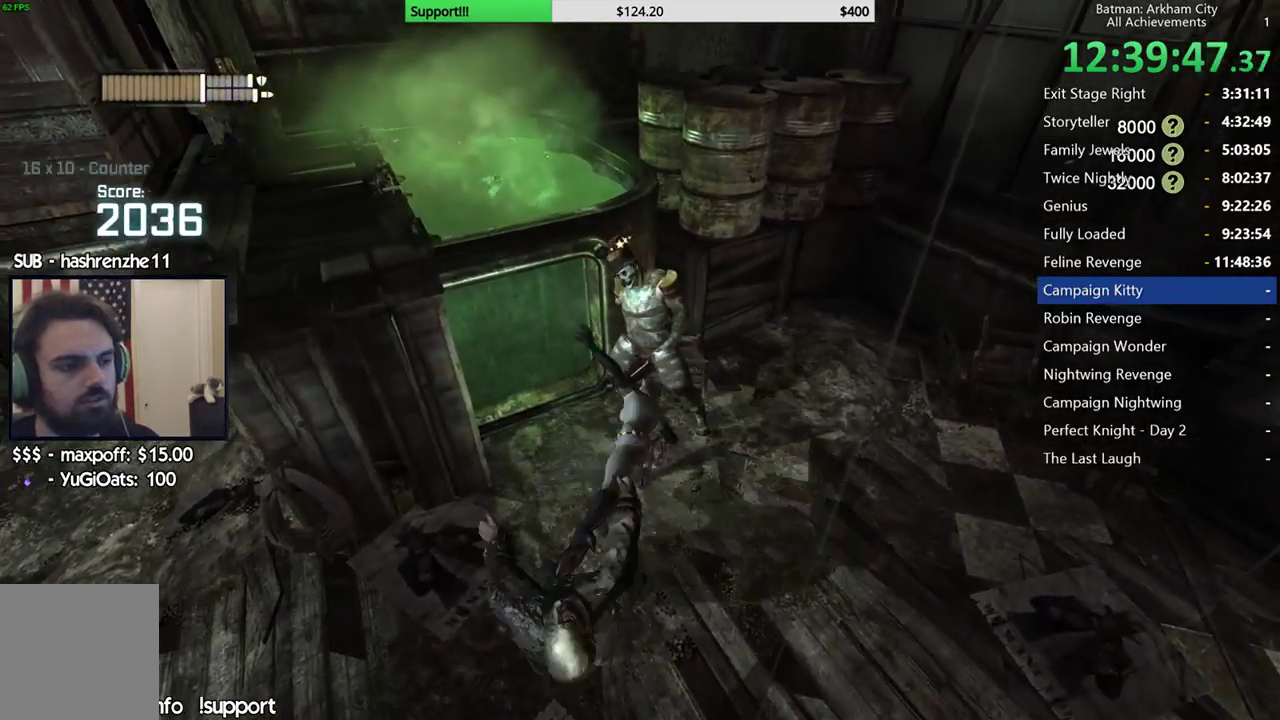
Gameplay with a controller (Xbox layout); each line is a JSON object with the inputs held at the frame after it. "events" lists button and stick changes between this image and that frame as [ms after this image, input, new state], when the widget could be followed in between.
{"buttons": ["X"], "left_stick": "up", "right_stick": "center", "events": [[100, "right_stick", "up"], [283, "right_stick", "center"], [417, "left_stick", "up"], [500, "X", "down"]]}
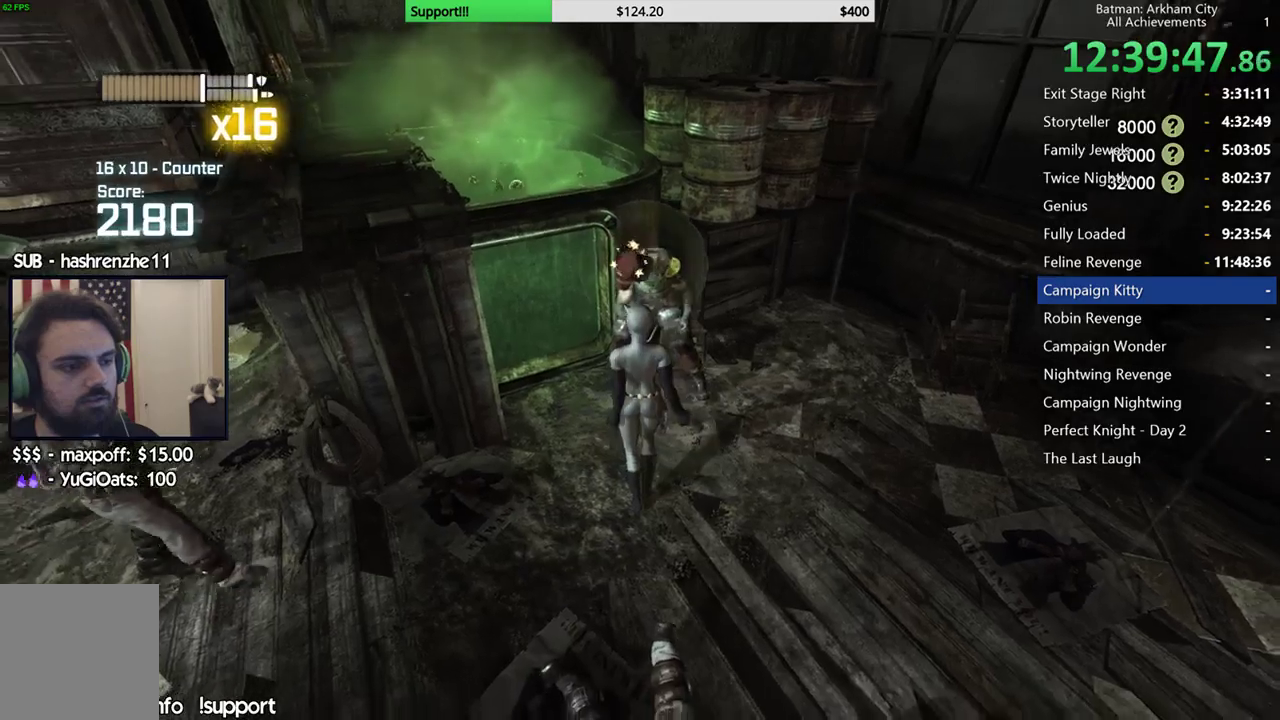
{"buttons": [], "left_stick": "center", "right_stick": "center", "events": [[133, "X", "up"], [233, "X", "down"], [333, "X", "up"], [400, "X", "down"], [433, "left_stick", "center"], [500, "X", "up"]]}
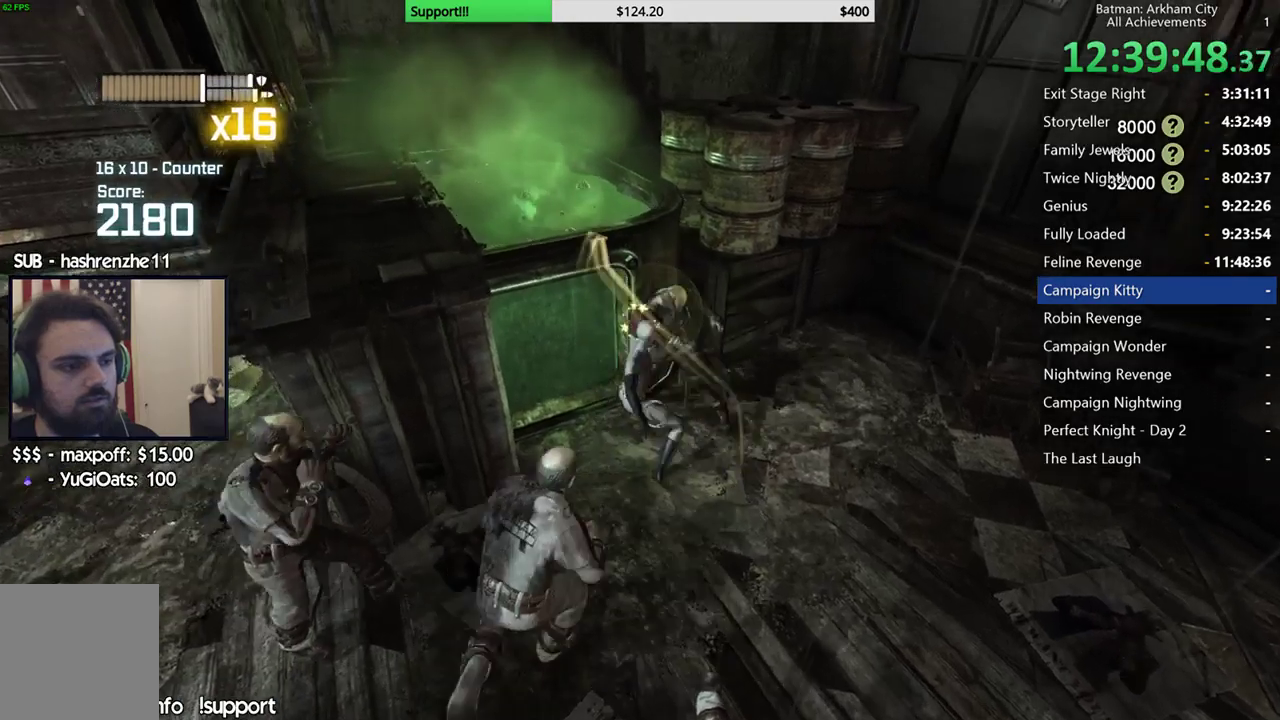
{"buttons": ["Y"], "left_stick": "center", "right_stick": "center", "events": [[83, "X", "down"], [150, "X", "up"], [233, "X", "down"], [317, "X", "up"], [483, "Y", "down"]]}
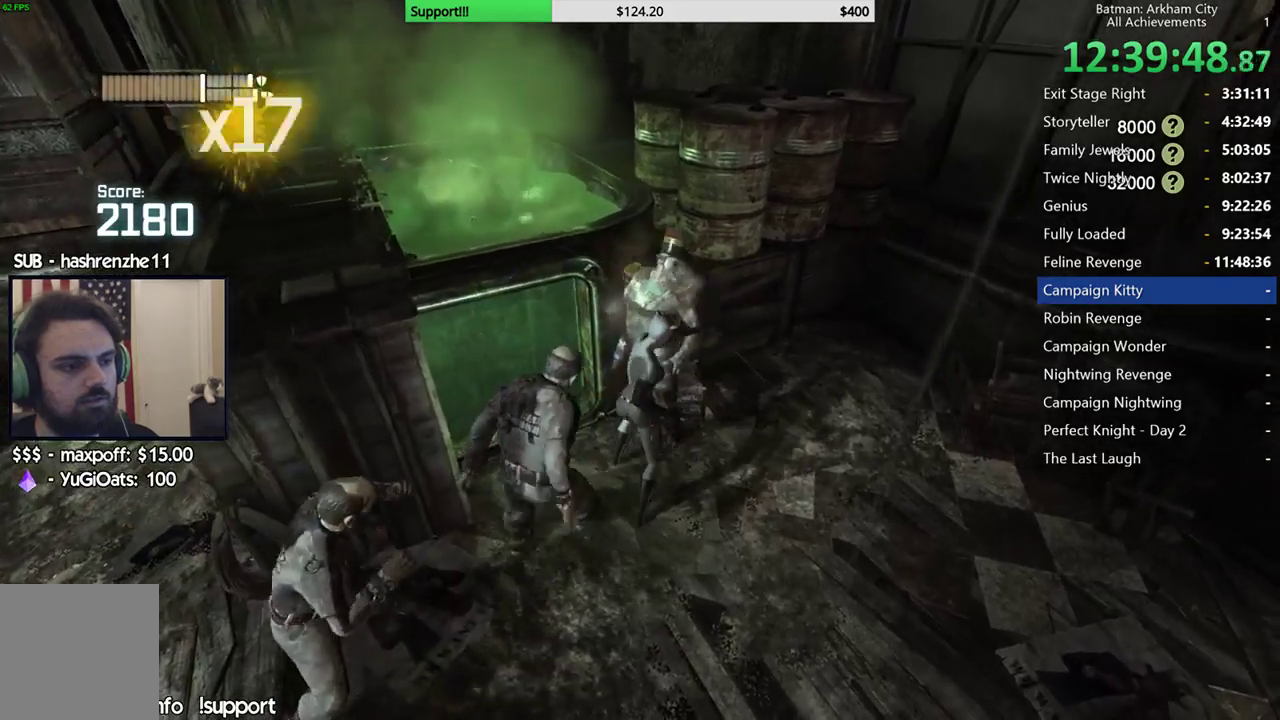
{"buttons": [], "left_stick": "center", "right_stick": "center", "events": [[67, "Y", "up"], [133, "Y", "down"], [217, "Y", "up"], [283, "Y", "down"], [383, "Y", "up"]]}
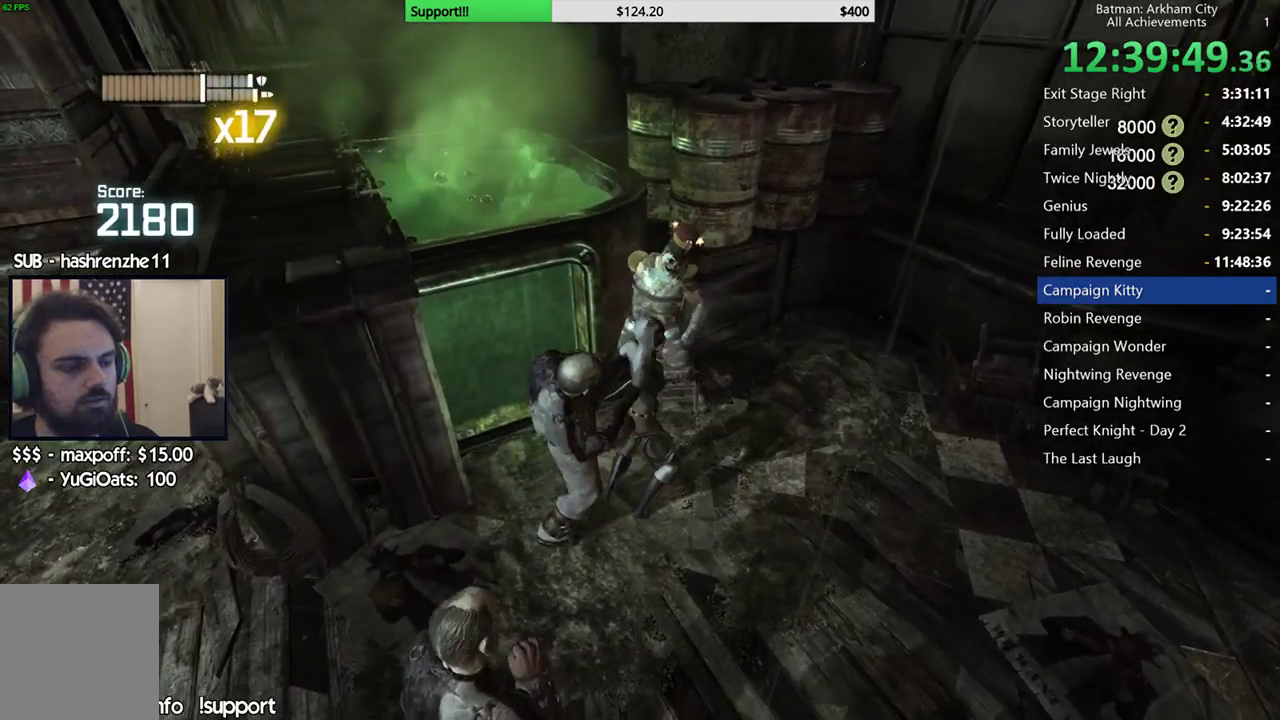
{"buttons": [], "left_stick": "center", "right_stick": "center", "events": []}
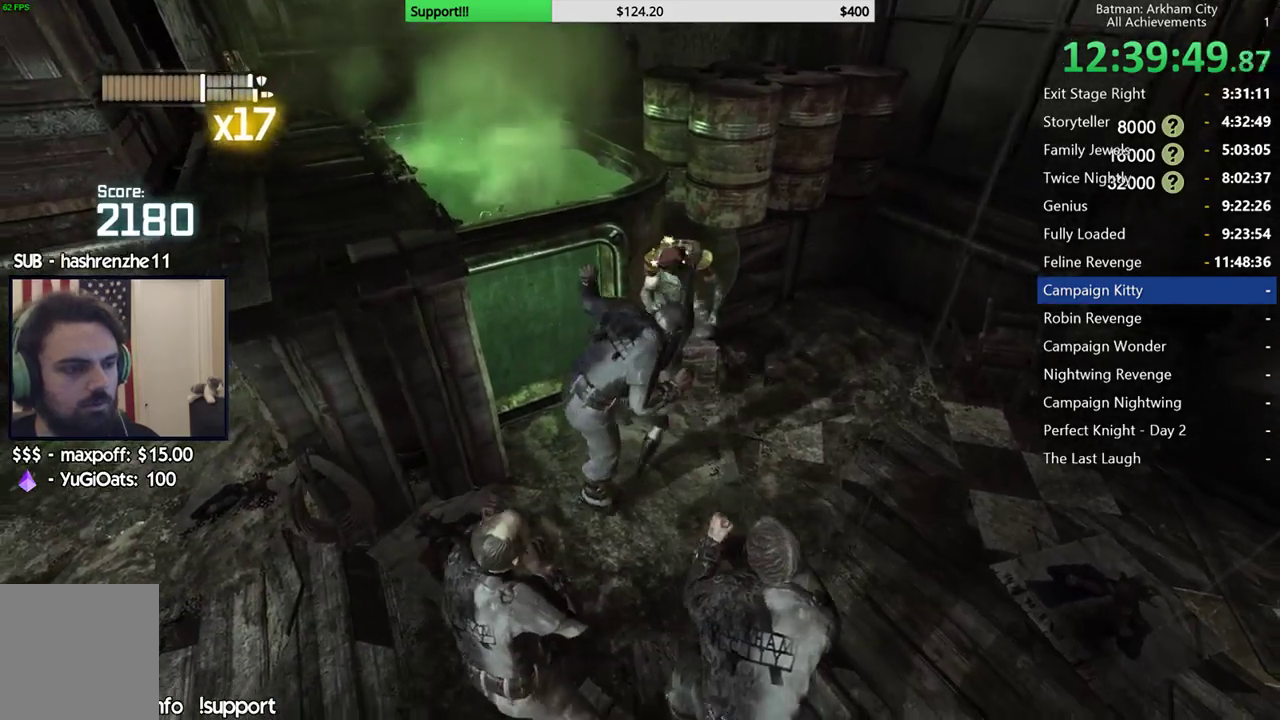
{"buttons": [], "left_stick": "up", "right_stick": "center", "events": [[267, "right_stick", "down-right"], [367, "right_stick", "center"], [500, "left_stick", "up"]]}
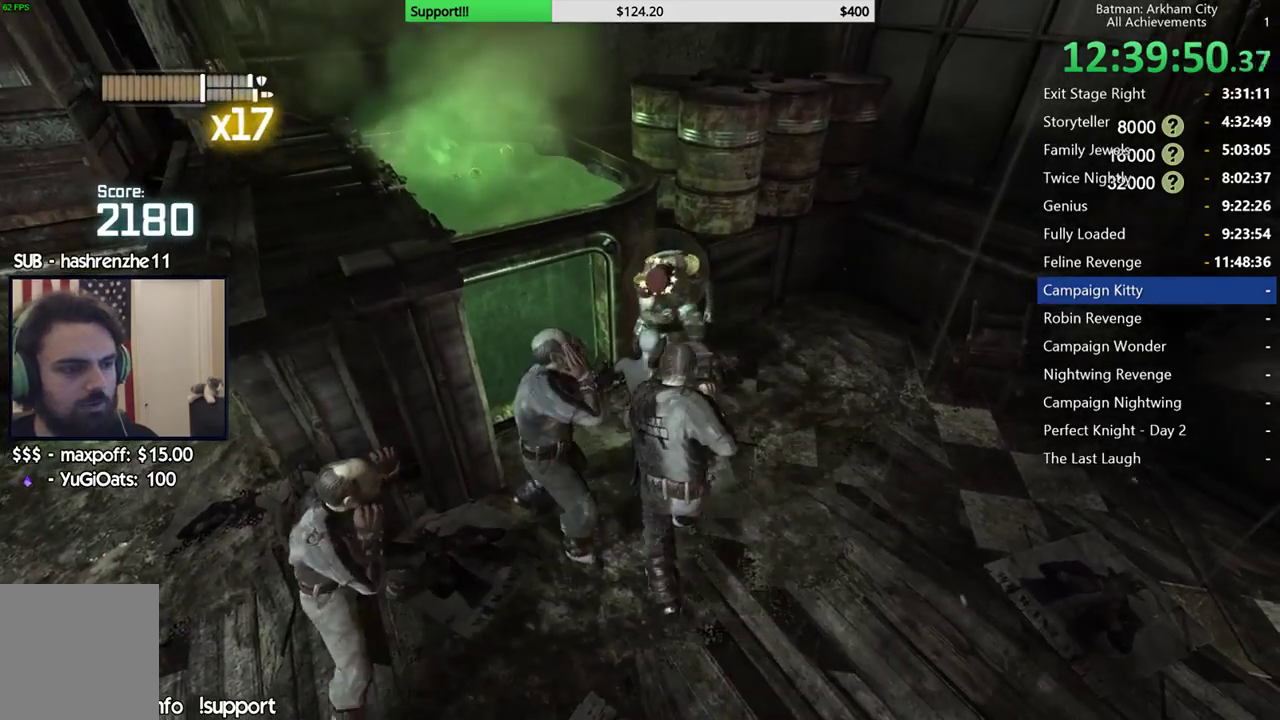
{"buttons": [], "left_stick": "up", "right_stick": "center", "events": []}
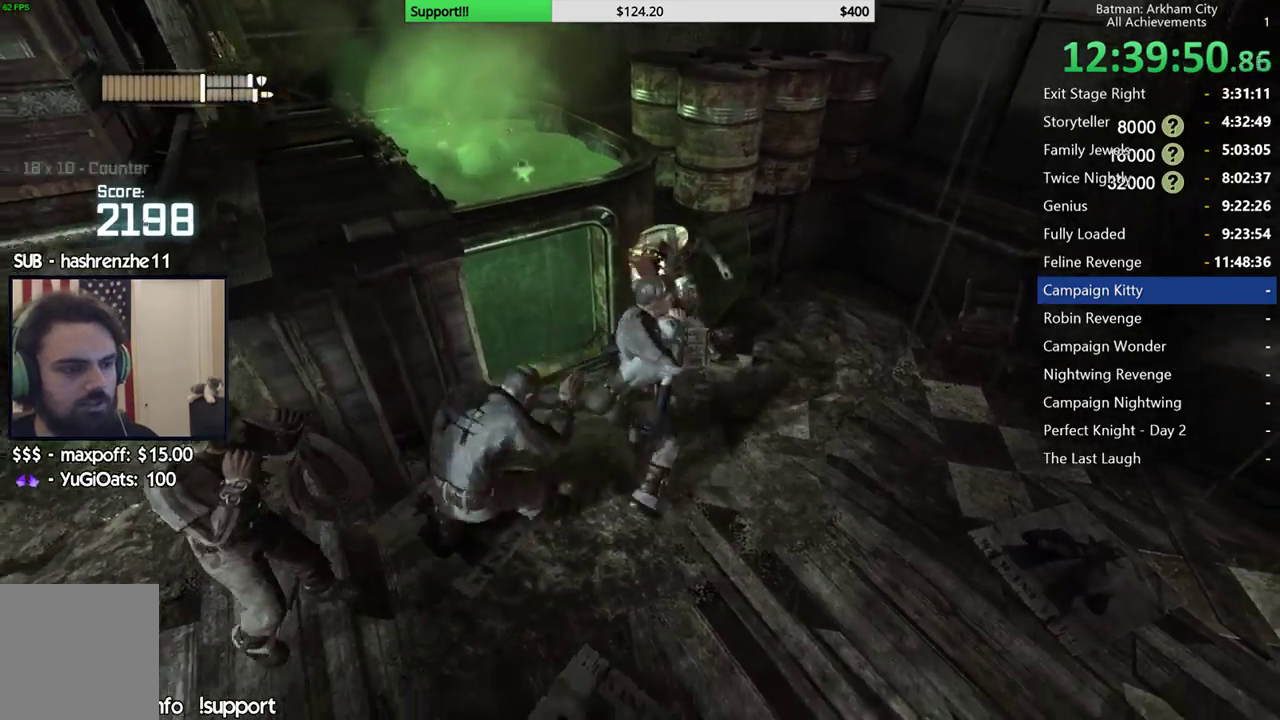
{"buttons": ["X"], "left_stick": "up", "right_stick": "center", "events": [[17, "X", "down"], [100, "X", "up"], [283, "X", "down"], [400, "X", "up"], [467, "X", "down"]]}
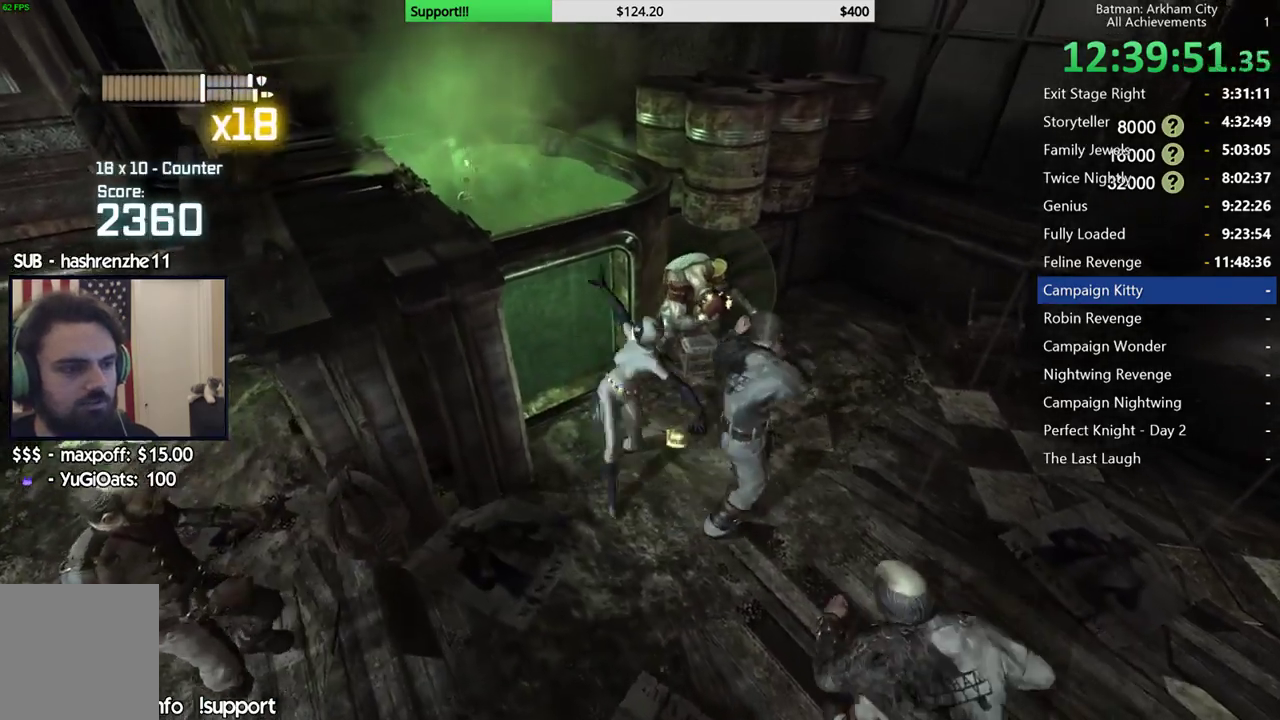
{"buttons": [], "left_stick": "center", "right_stick": "center", "events": [[83, "X", "up"], [200, "X", "down"], [300, "X", "up"], [317, "left_stick", "center"], [367, "X", "down"], [467, "X", "up"]]}
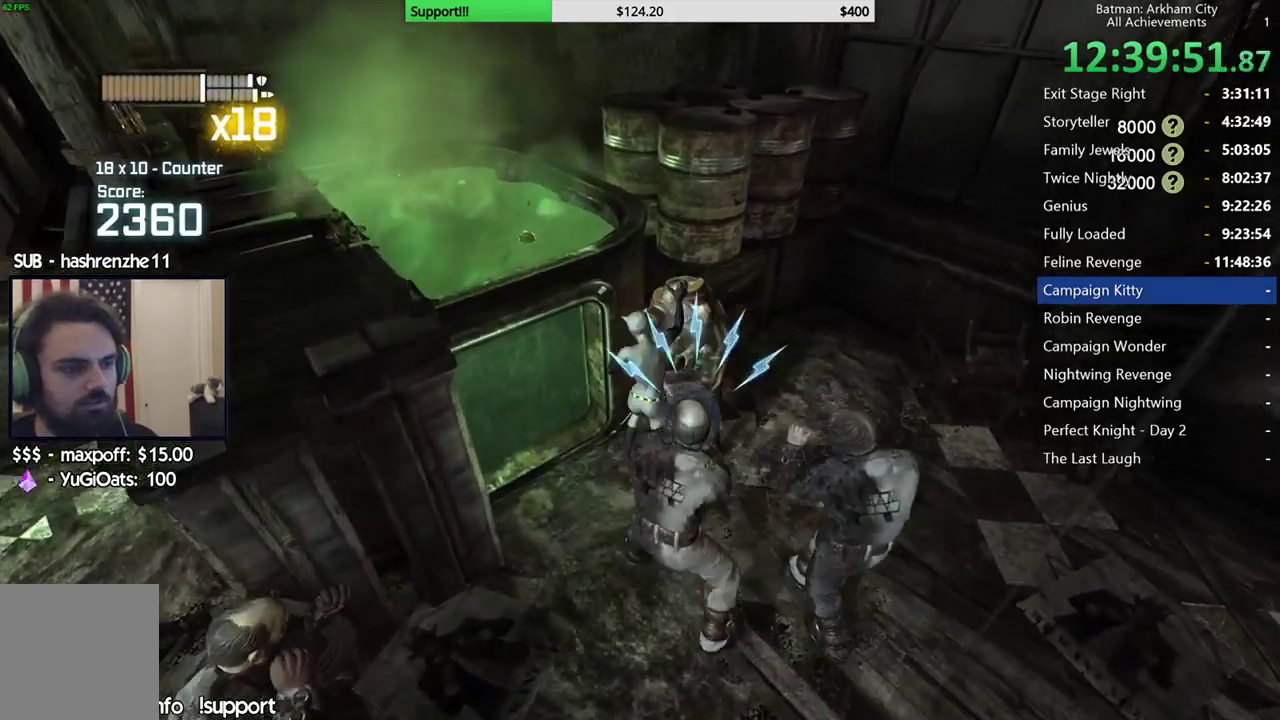
{"buttons": [], "left_stick": "center", "right_stick": "center", "events": [[33, "X", "down"], [117, "X", "up"], [200, "Y", "down"], [283, "Y", "up"], [367, "Y", "down"], [450, "Y", "up"]]}
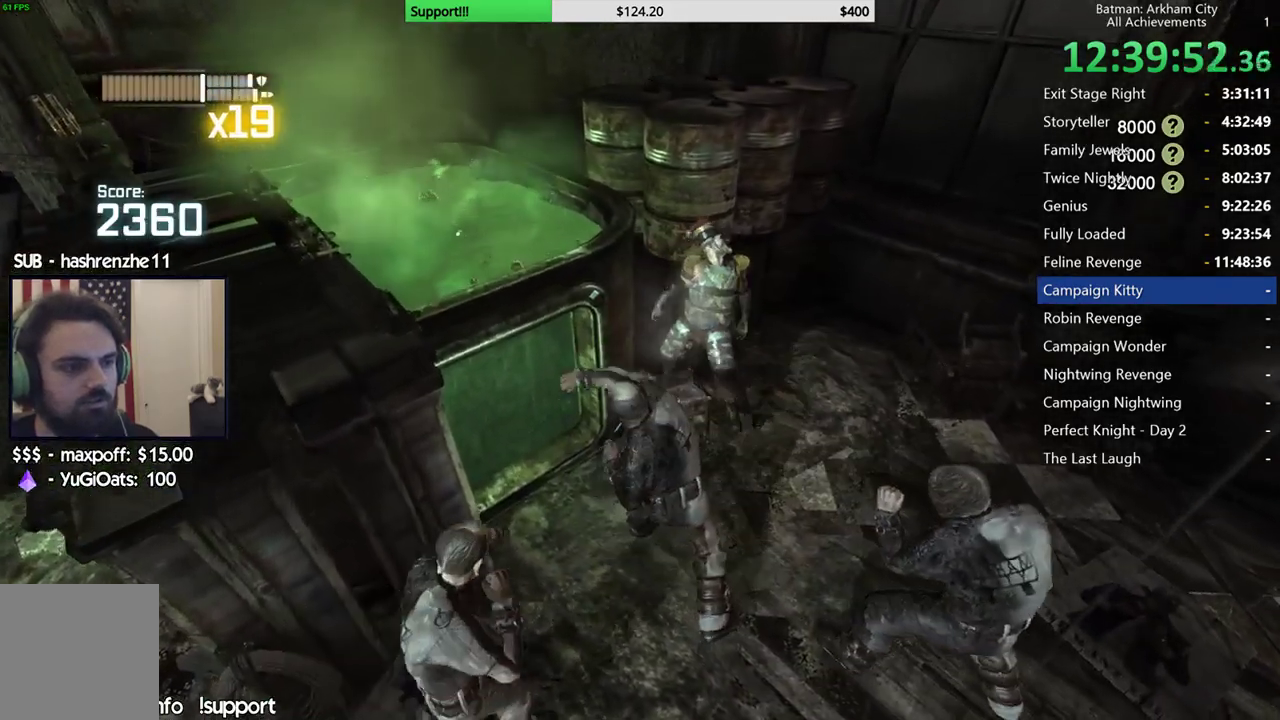
{"buttons": [], "left_stick": "center", "right_stick": "center", "events": [[17, "Y", "down"], [133, "Y", "up"]]}
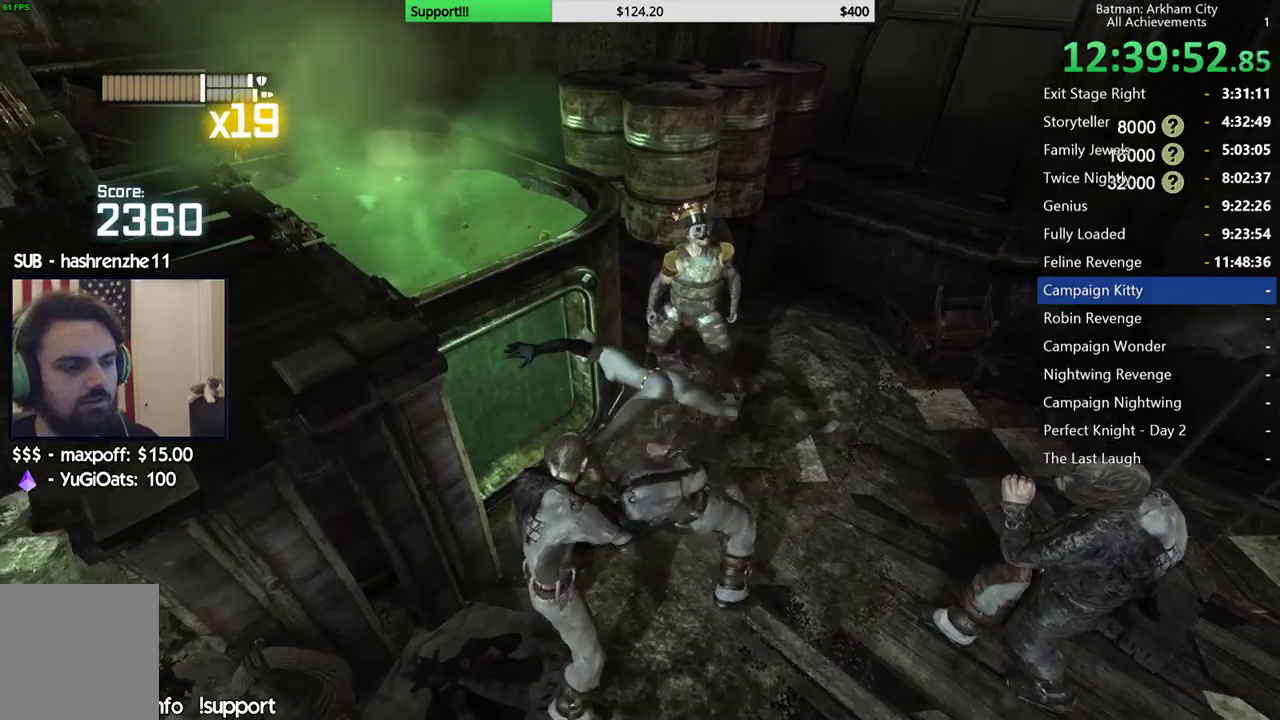
{"buttons": [], "left_stick": "center", "right_stick": "right", "events": [[333, "right_stick", "right"]]}
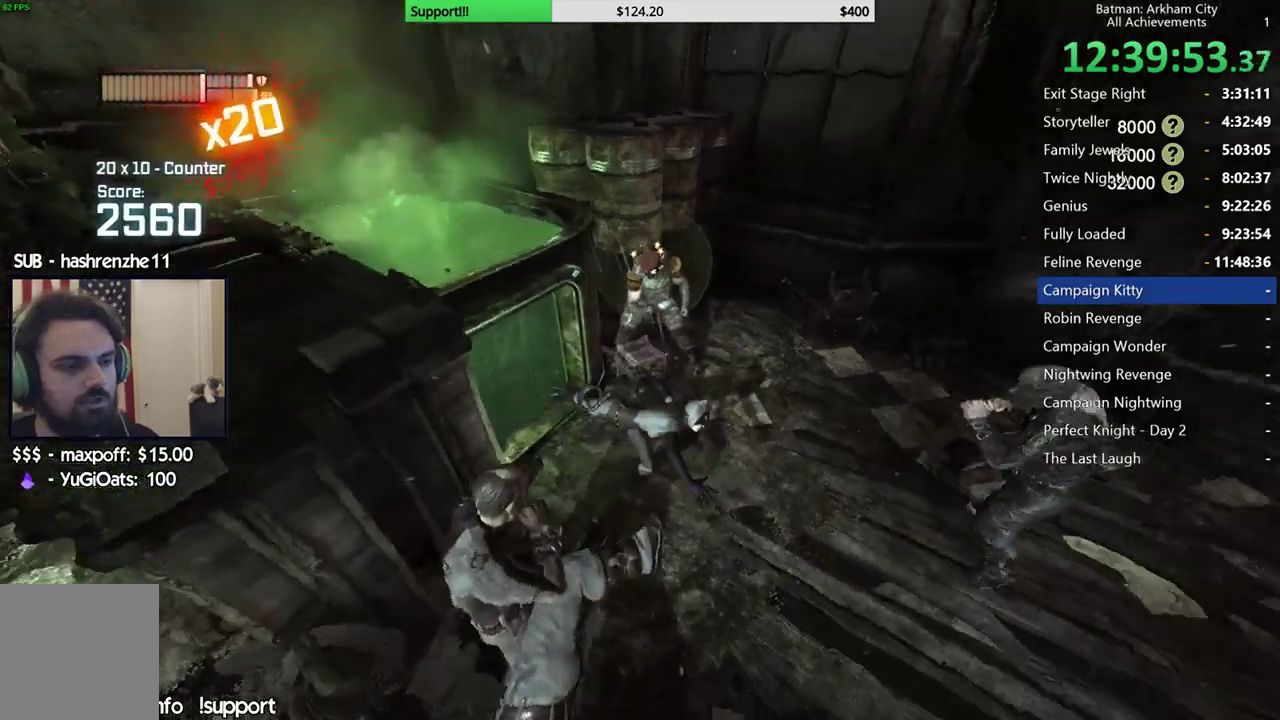
{"buttons": ["X"], "left_stick": "up", "right_stick": "center", "events": [[17, "right_stick", "center"], [33, "left_stick", "up"], [233, "X", "down"], [367, "X", "up"], [433, "X", "down"]]}
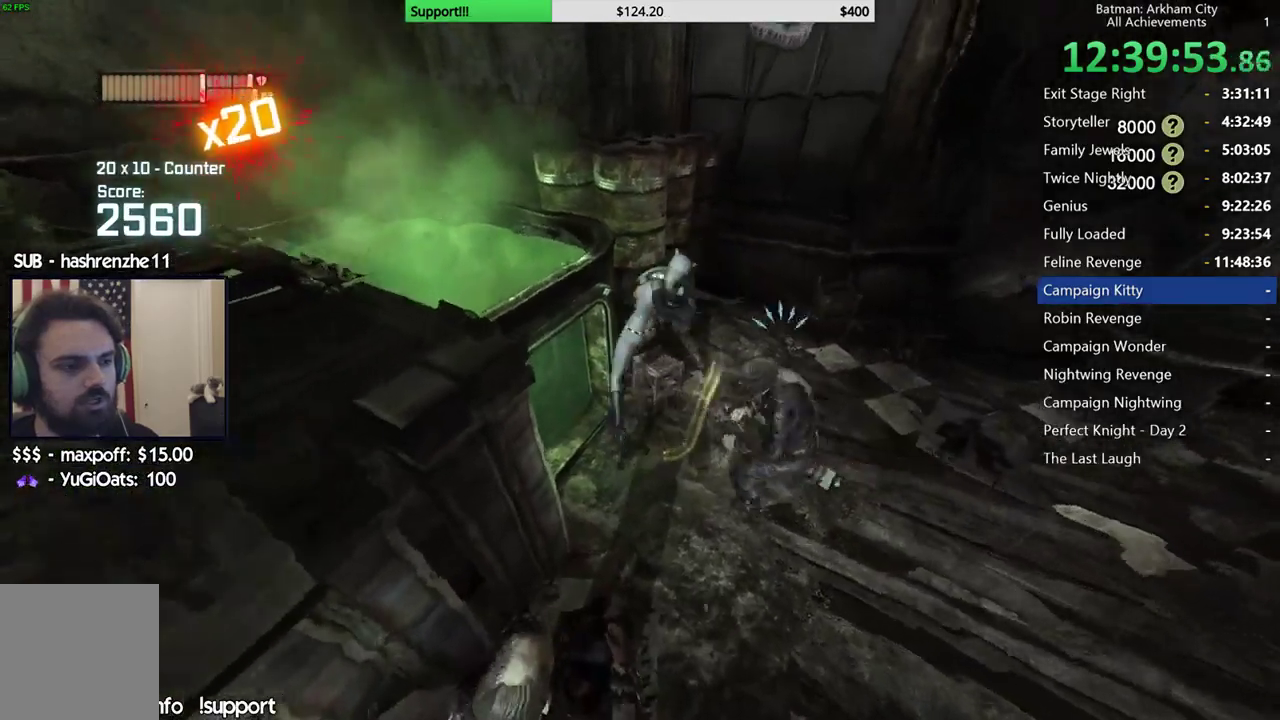
{"buttons": ["Y"], "left_stick": "center", "right_stick": "center", "events": [[50, "X", "up"], [117, "X", "down"], [217, "X", "up"], [250, "left_stick", "center"], [283, "X", "down"], [383, "X", "up"], [483, "Y", "down"]]}
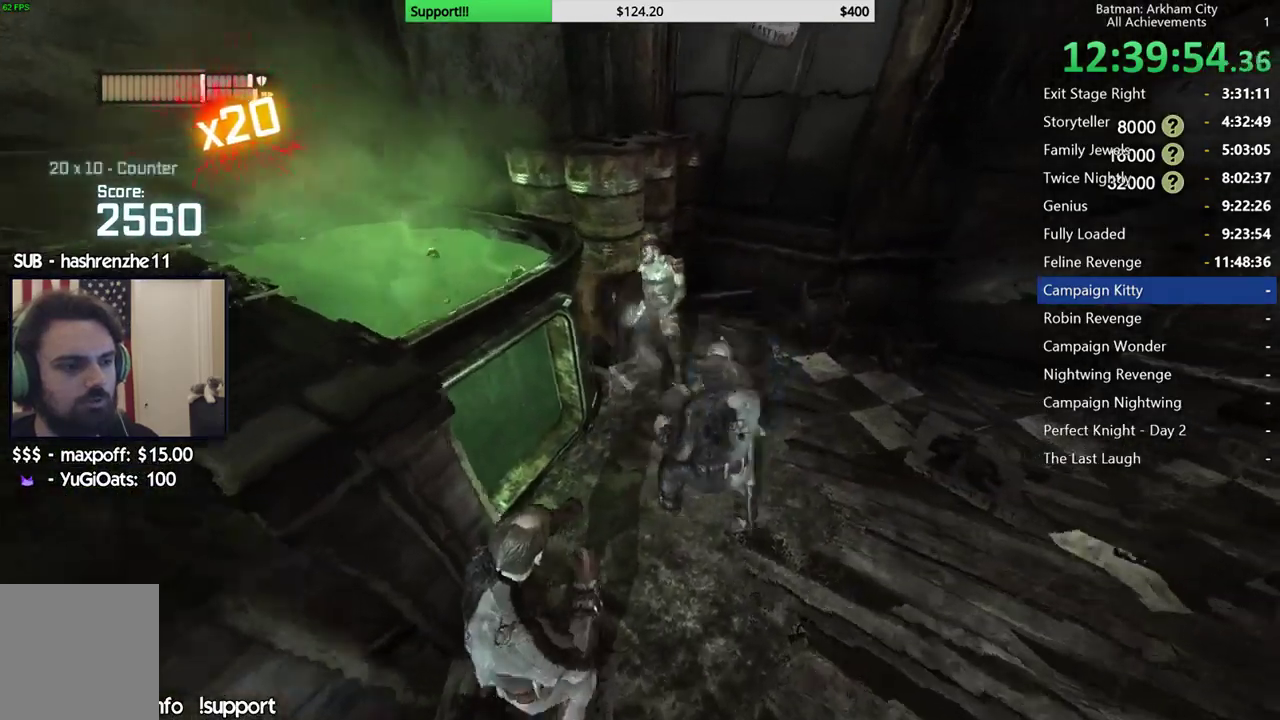
{"buttons": [], "left_stick": "center", "right_stick": "center", "events": [[83, "Y", "up"], [150, "Y", "down"], [233, "Y", "up"], [333, "Y", "down"], [433, "Y", "up"]]}
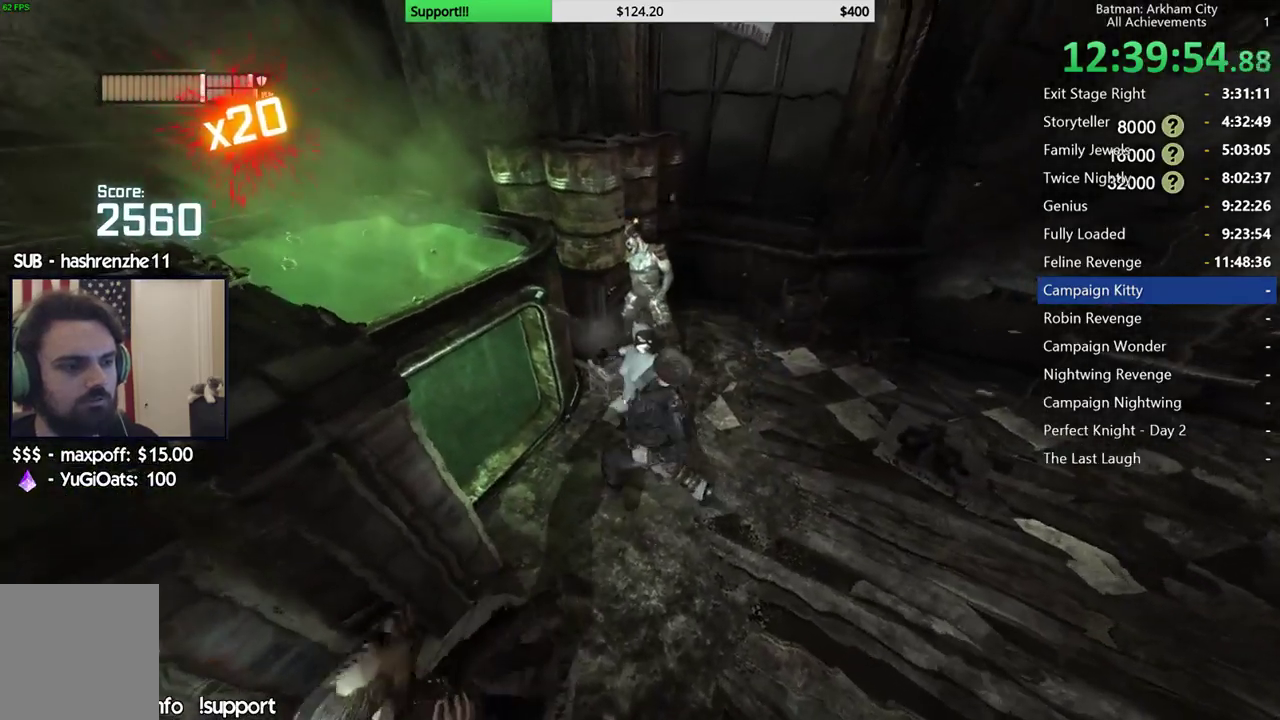
{"buttons": [], "left_stick": "center", "right_stick": "center", "events": []}
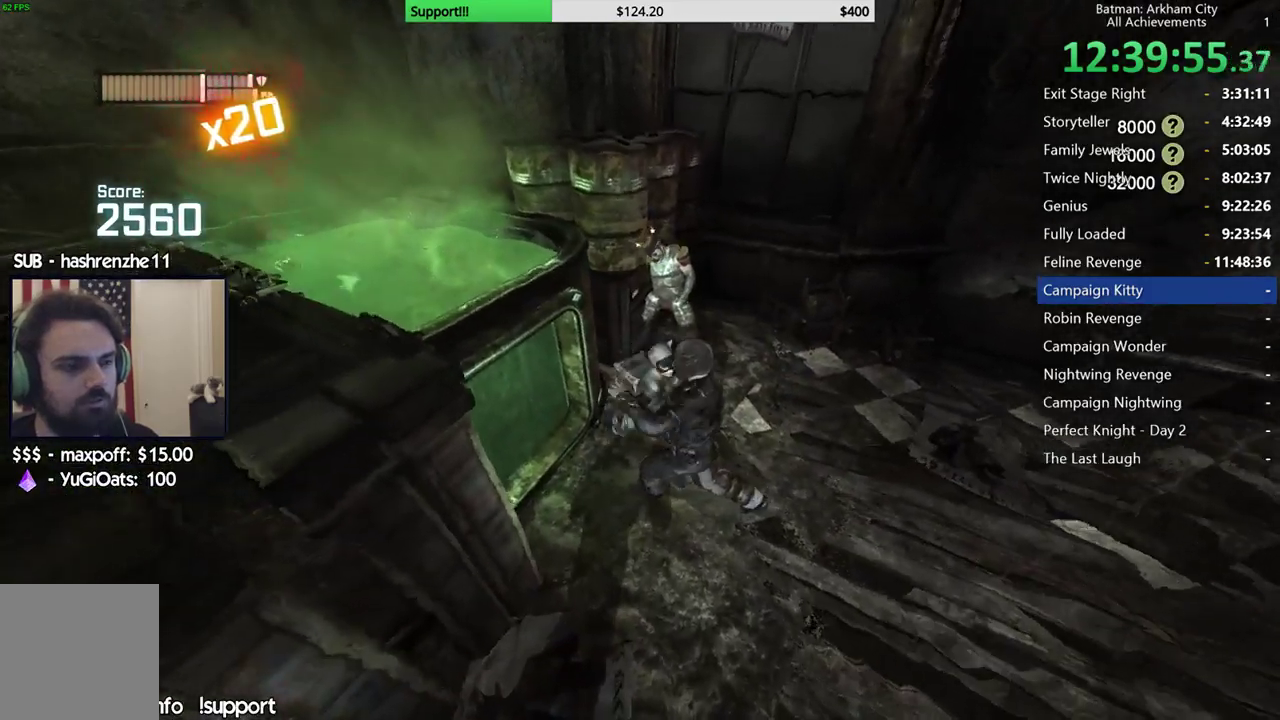
{"buttons": [], "left_stick": "center", "right_stick": "center", "events": []}
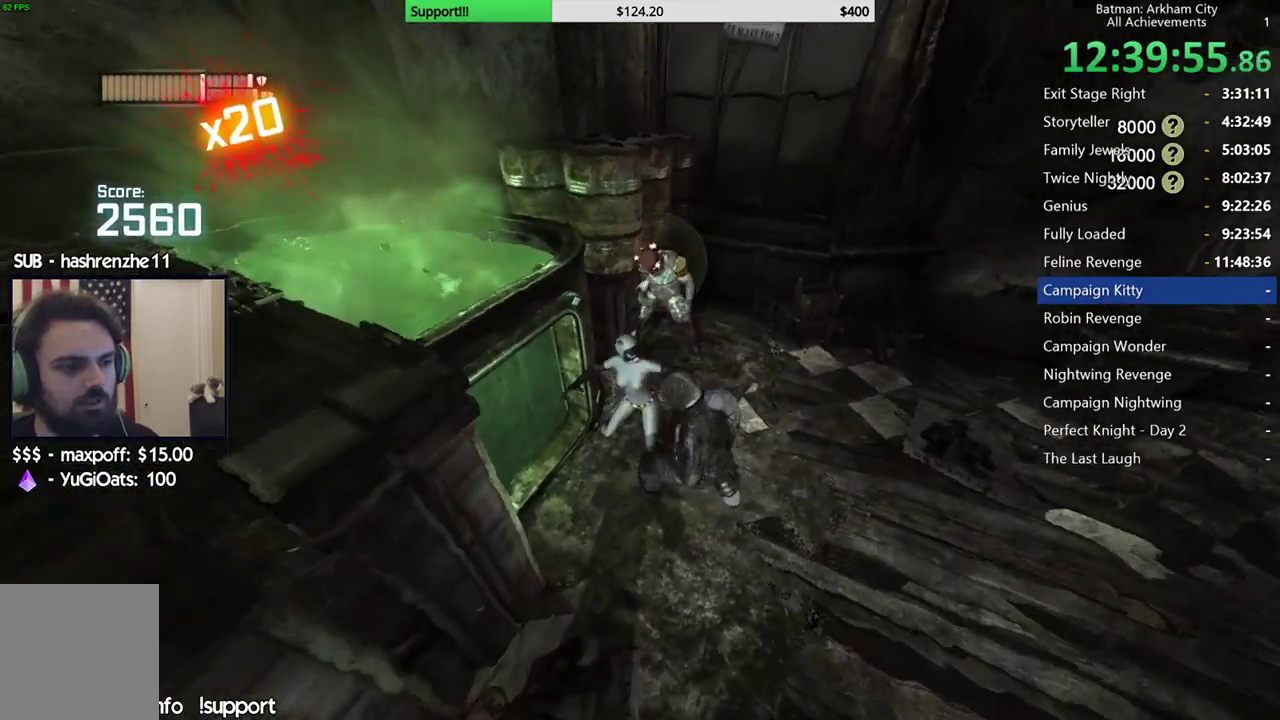
{"buttons": [], "left_stick": "center", "right_stick": "center", "events": []}
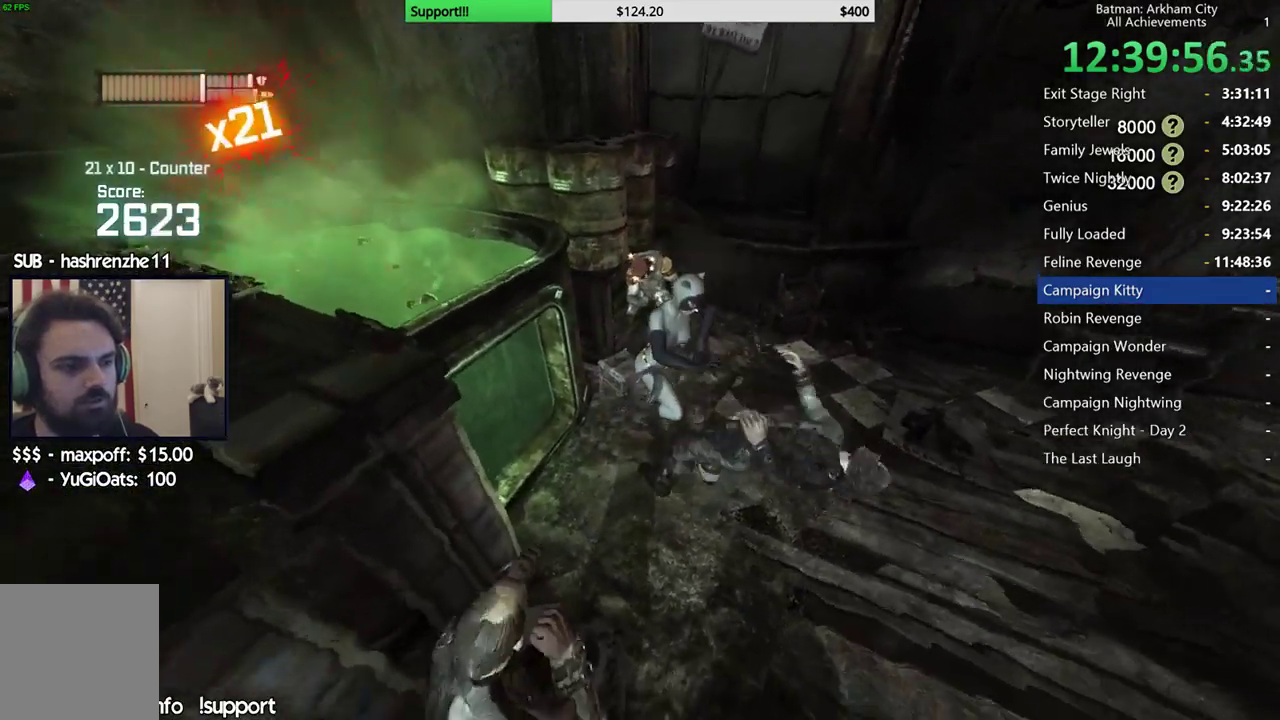
{"buttons": ["B"], "left_stick": "up", "right_stick": "center", "events": [[267, "left_stick", "up"], [400, "B", "down"]]}
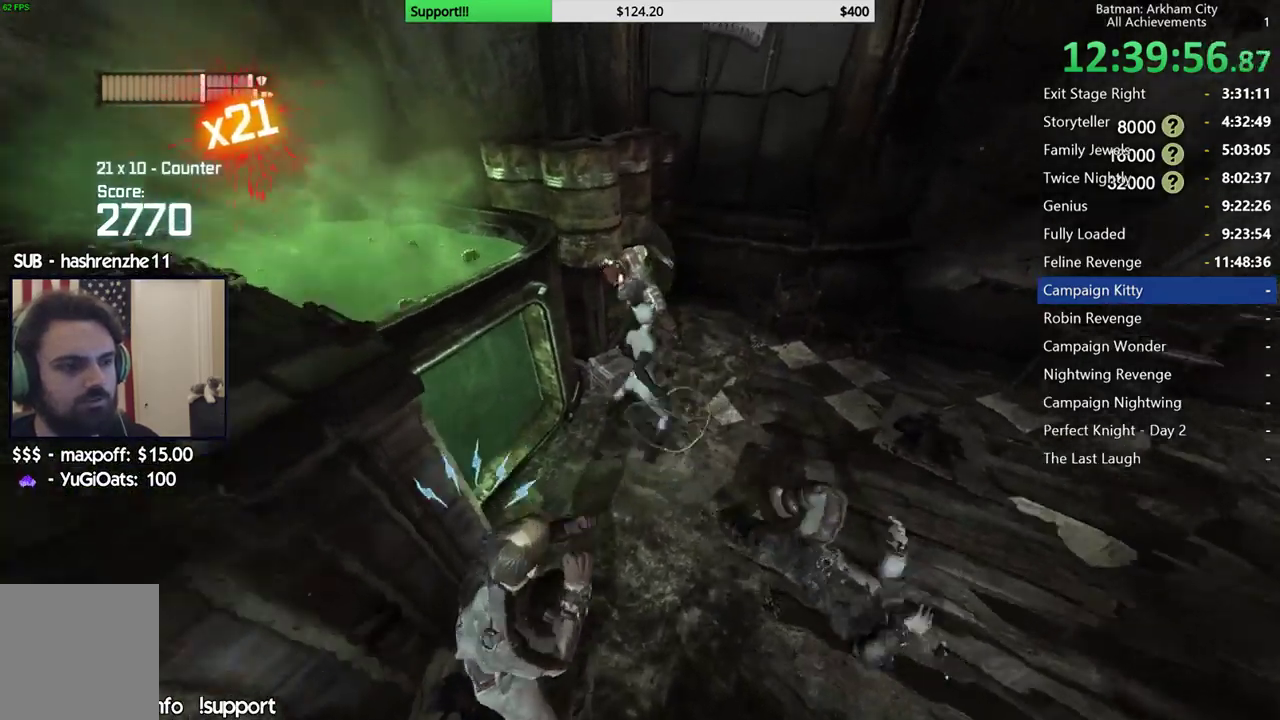
{"buttons": ["Y"], "left_stick": "up", "right_stick": "center", "events": [[17, "B", "up"], [467, "Y", "down"]]}
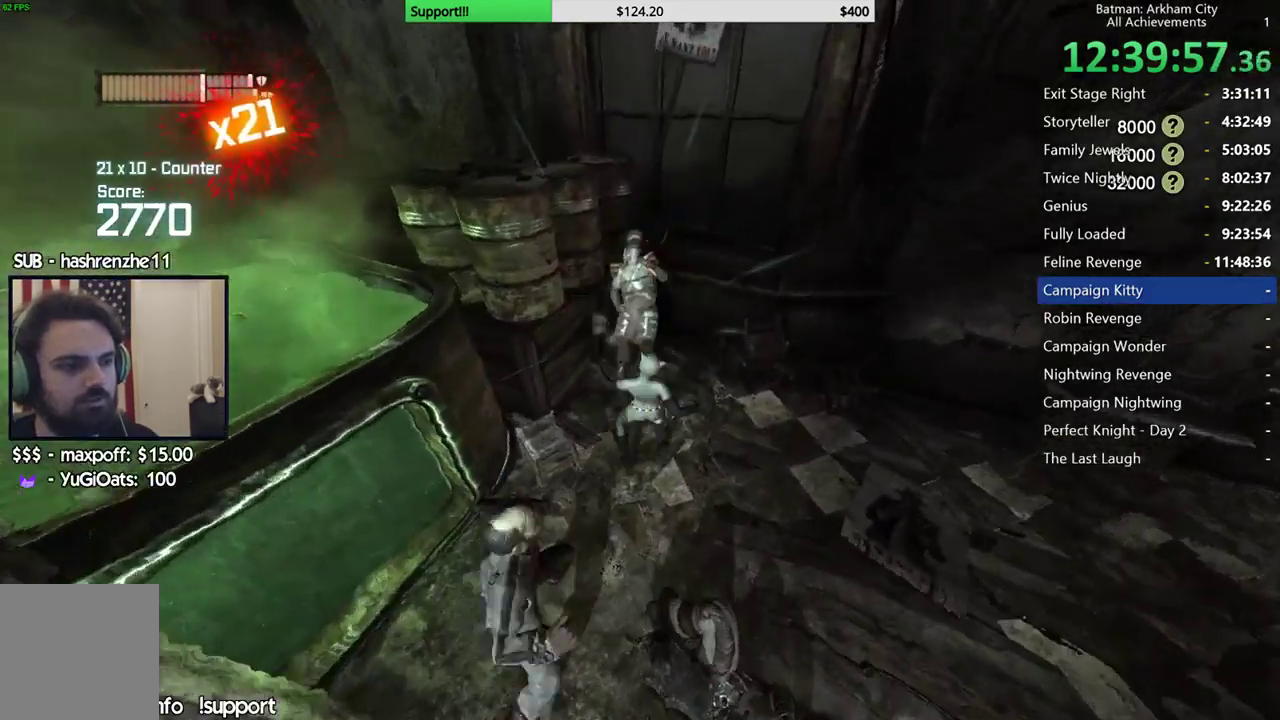
{"buttons": [], "left_stick": "up", "right_stick": "up-right", "events": [[17, "left_stick", "center"], [67, "Y", "up"], [117, "Y", "down"], [233, "Y", "up"], [500, "left_stick", "up"], [500, "right_stick", "up-right"]]}
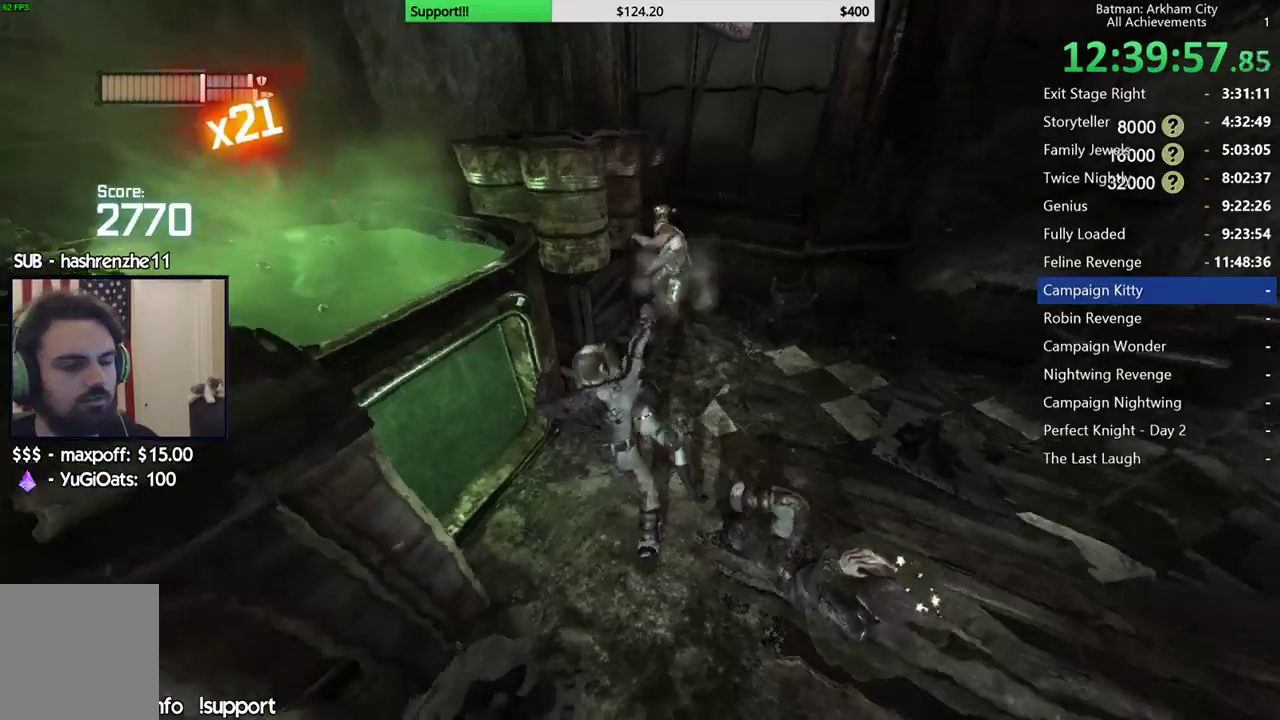
{"buttons": [], "left_stick": "up", "right_stick": "down", "events": [[117, "right_stick", "center"], [367, "right_stick", "down"]]}
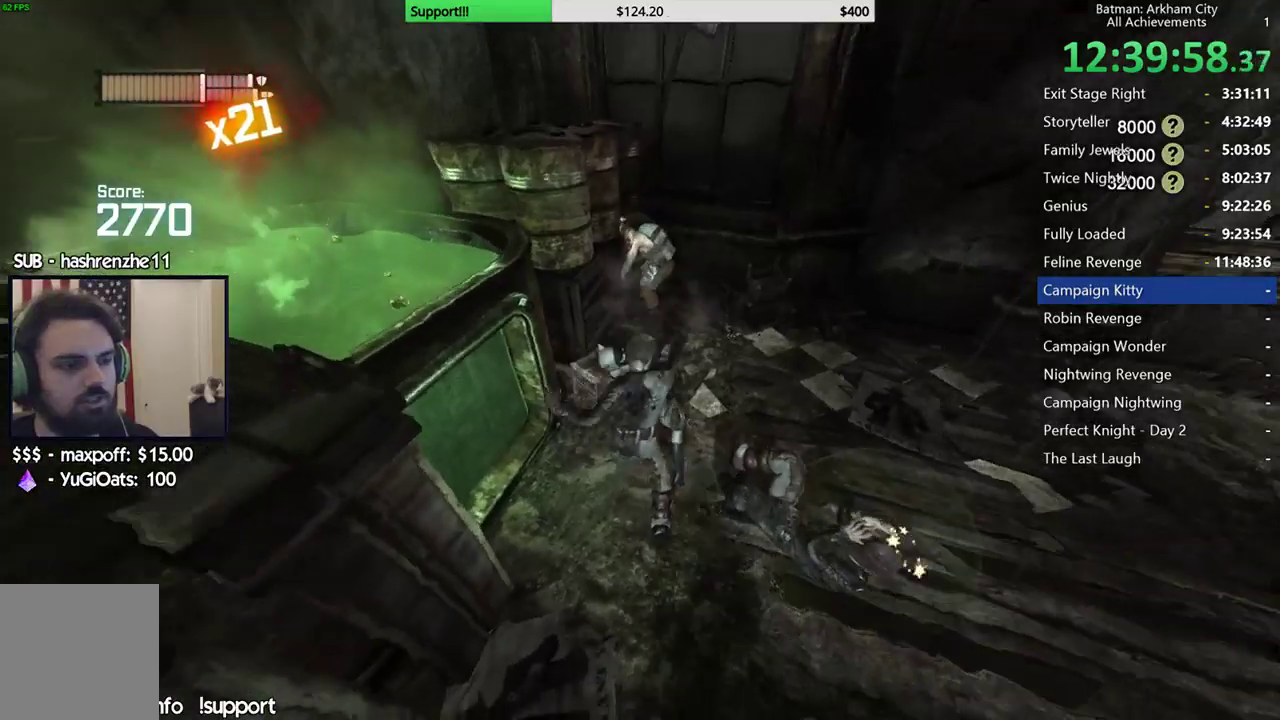
{"buttons": [], "left_stick": "up", "right_stick": "center", "events": [[67, "right_stick", "center"]]}
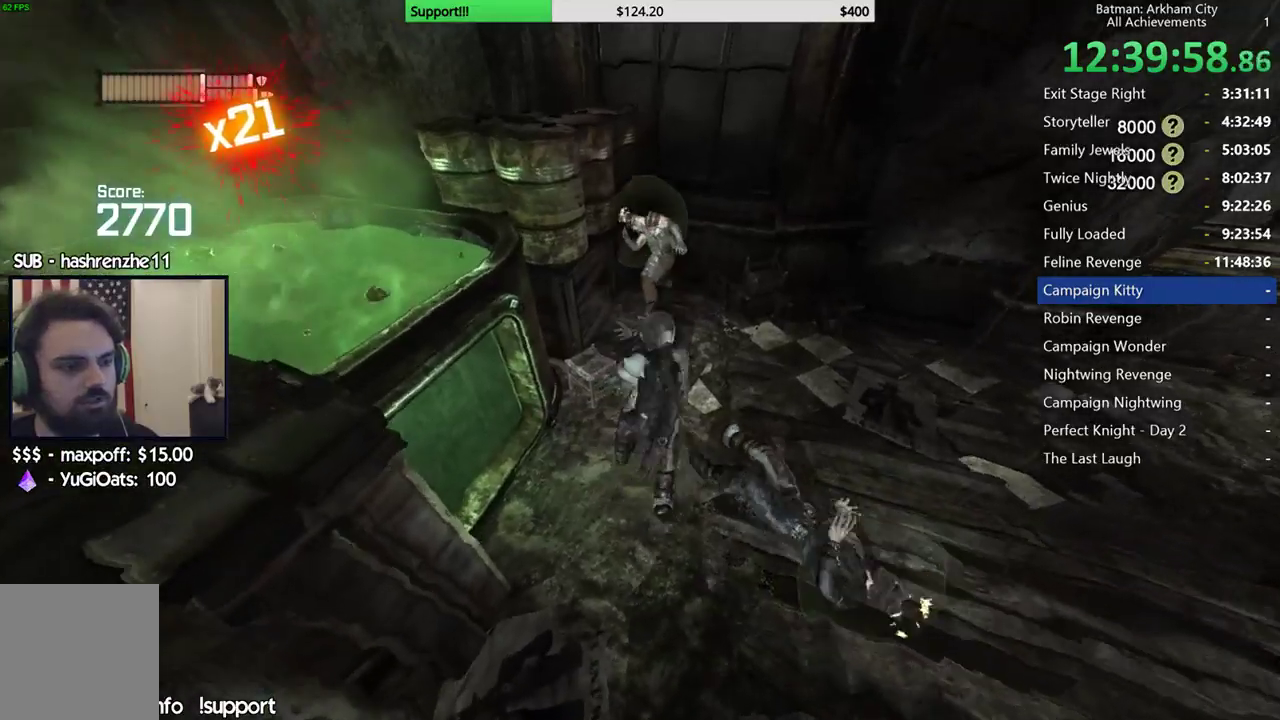
{"buttons": ["X"], "left_stick": "up", "right_stick": "center", "events": [[250, "X", "down"], [350, "X", "up"], [433, "X", "down"]]}
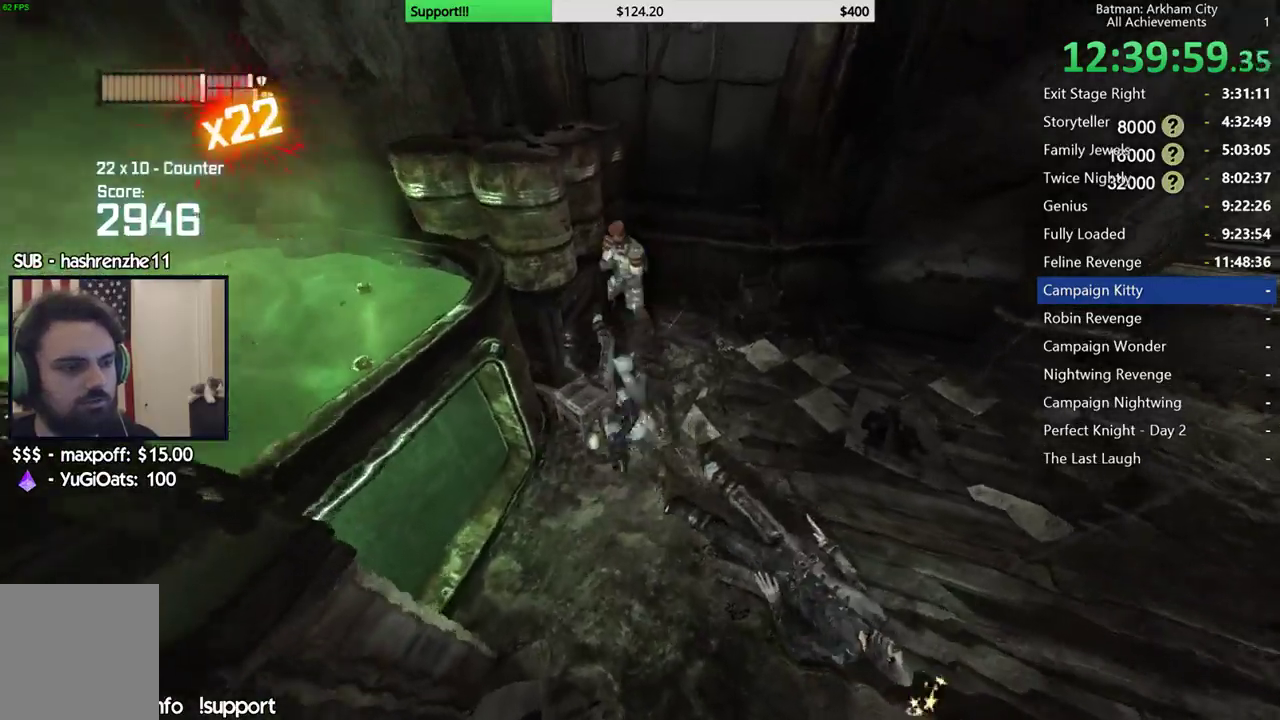
{"buttons": ["X"], "left_stick": "center", "right_stick": "center", "events": [[33, "X", "up"], [83, "X", "down"], [217, "X", "up"], [283, "X", "down"], [367, "X", "up"], [400, "left_stick", "center"], [450, "X", "down"]]}